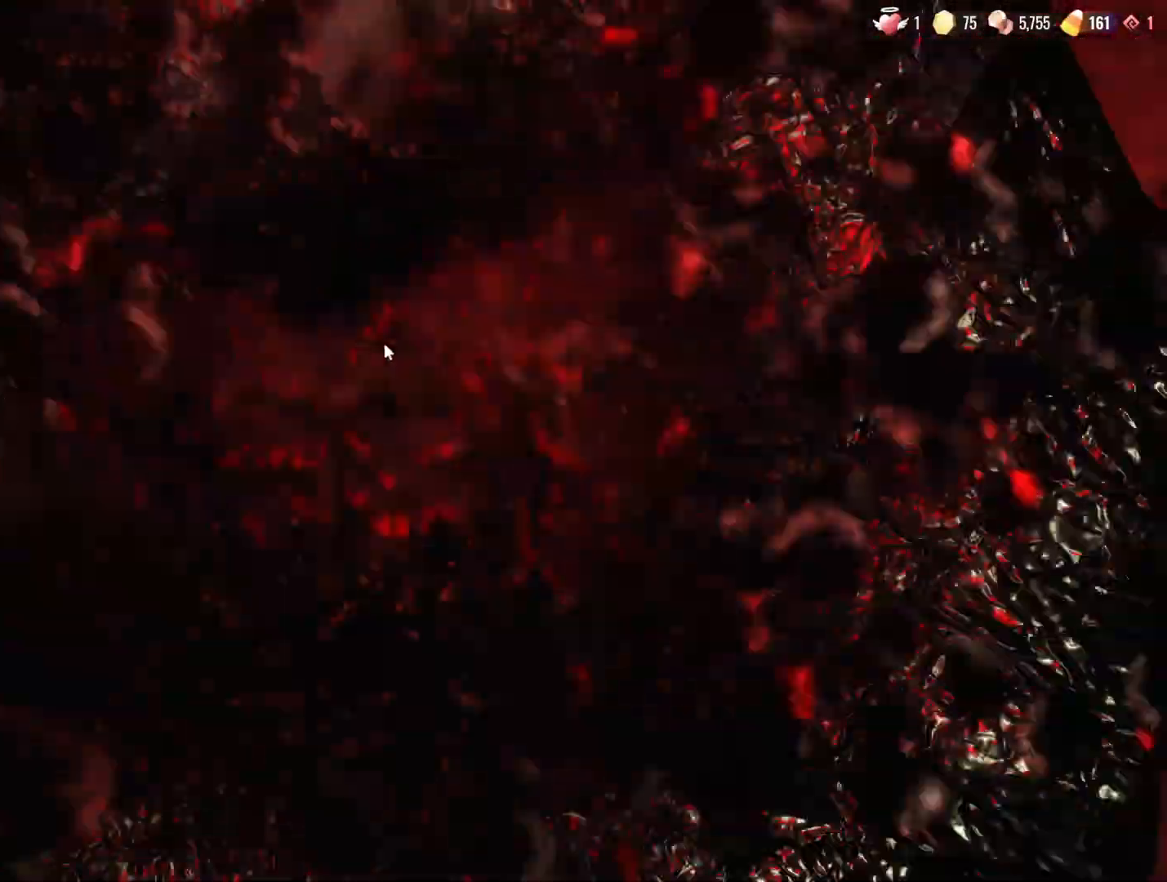
Gameplay with keyboard and mouse; each line is a JSON object with the keys and mouse buttons held at the frame after it. "events" lists presses ("down") and releases ("up") of "1", "2", "3", "4", "5", "a", "alt", "b", "c", "ctrl", "d", "e", "f", "g", "n", "q", "r", "s", "shift", "space", "t", "tab", "v", "w", "x", "z", "mouse_left", "mouse_wheel", "mouse_right", "mouse_mb4" and "mouse_mb5" between this image and that frame as [ms after this image, input, new state], when the widget could be followed in between. "mouse_left", "mouse_wheel", "mouse_right", "mouse_mb4", "mouse_mb5" = the "left", "wheel", "right", "mb4", "mb5" buttons of the "mouse" list. No other keys are recorded. "wheel" means that the mouse wheel is clicked or scrolled. Mouse movement is not recorded.
{"keys": [], "mouse": [], "events": [[83, "mouse_left", "down"], [183, "mouse_left", "up"]]}
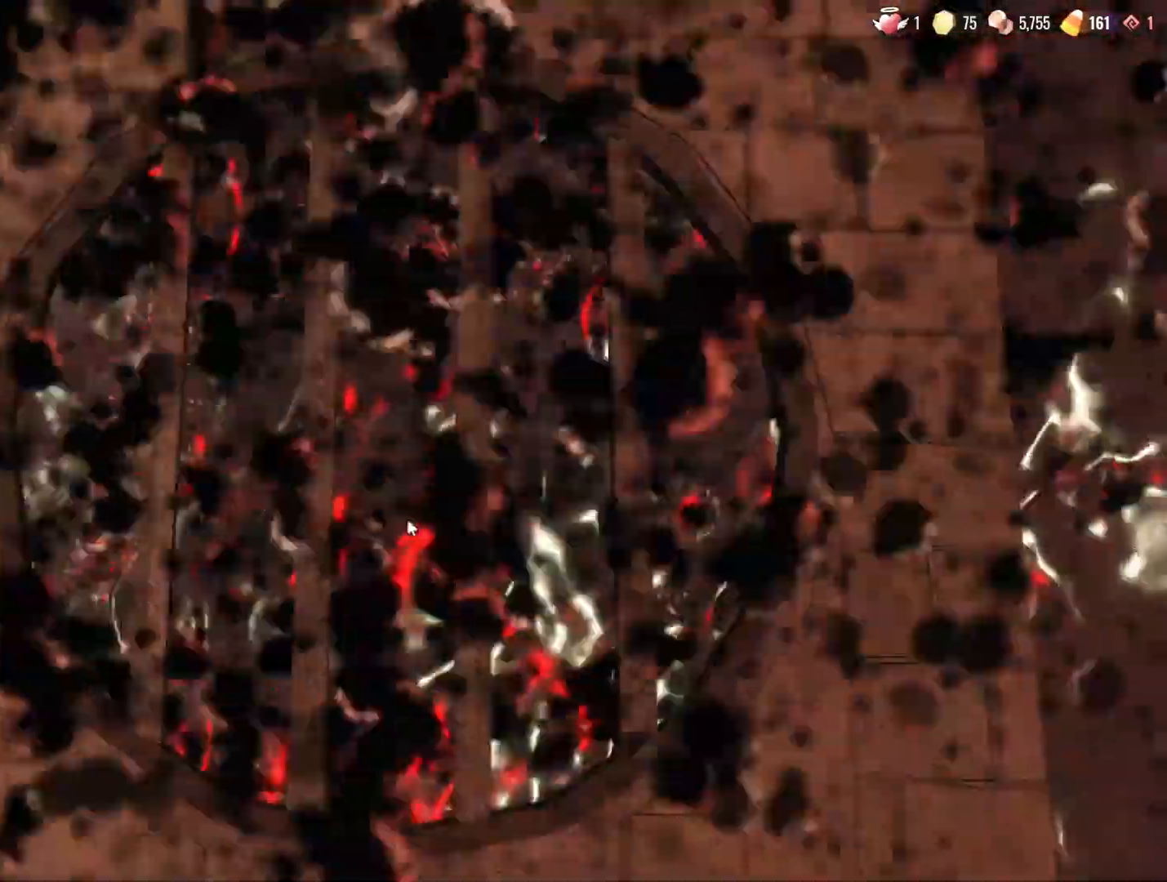
{"keys": [], "mouse": [], "events": []}
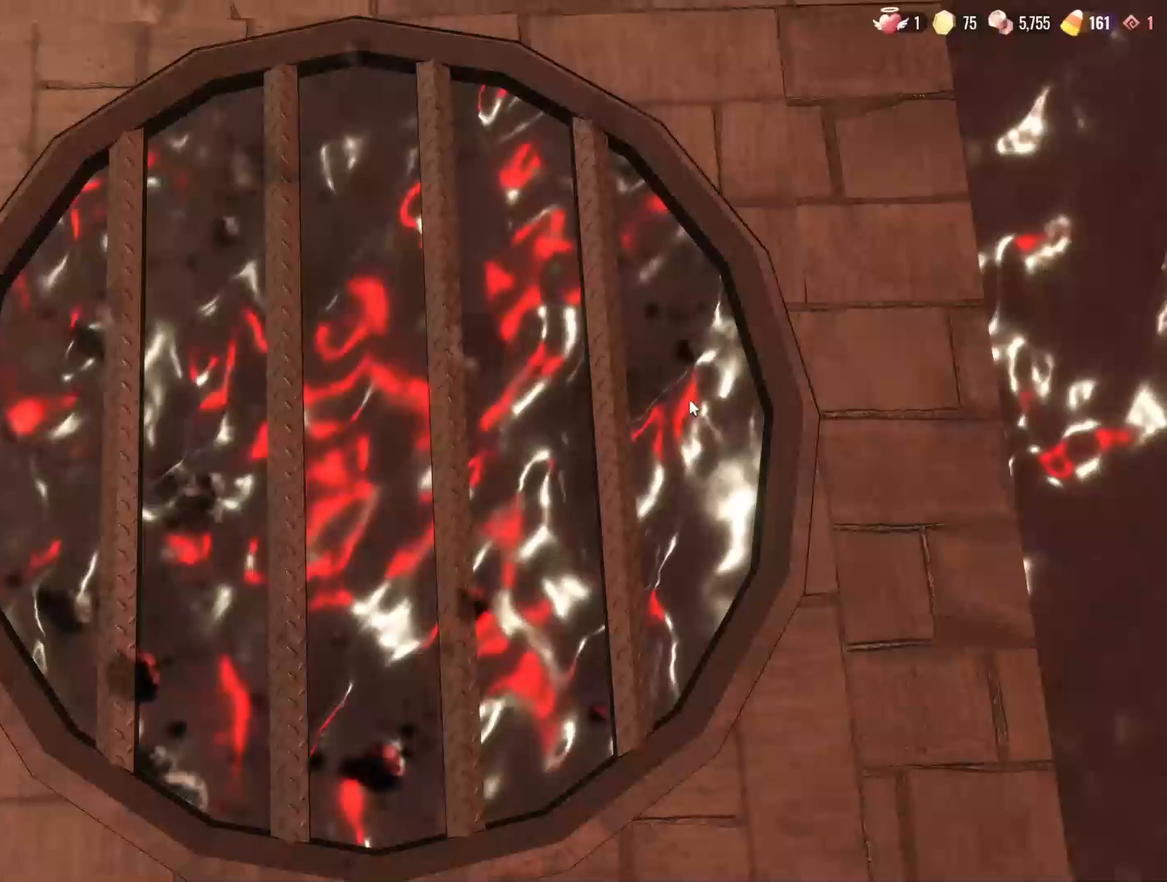
{"keys": [], "mouse": [], "events": []}
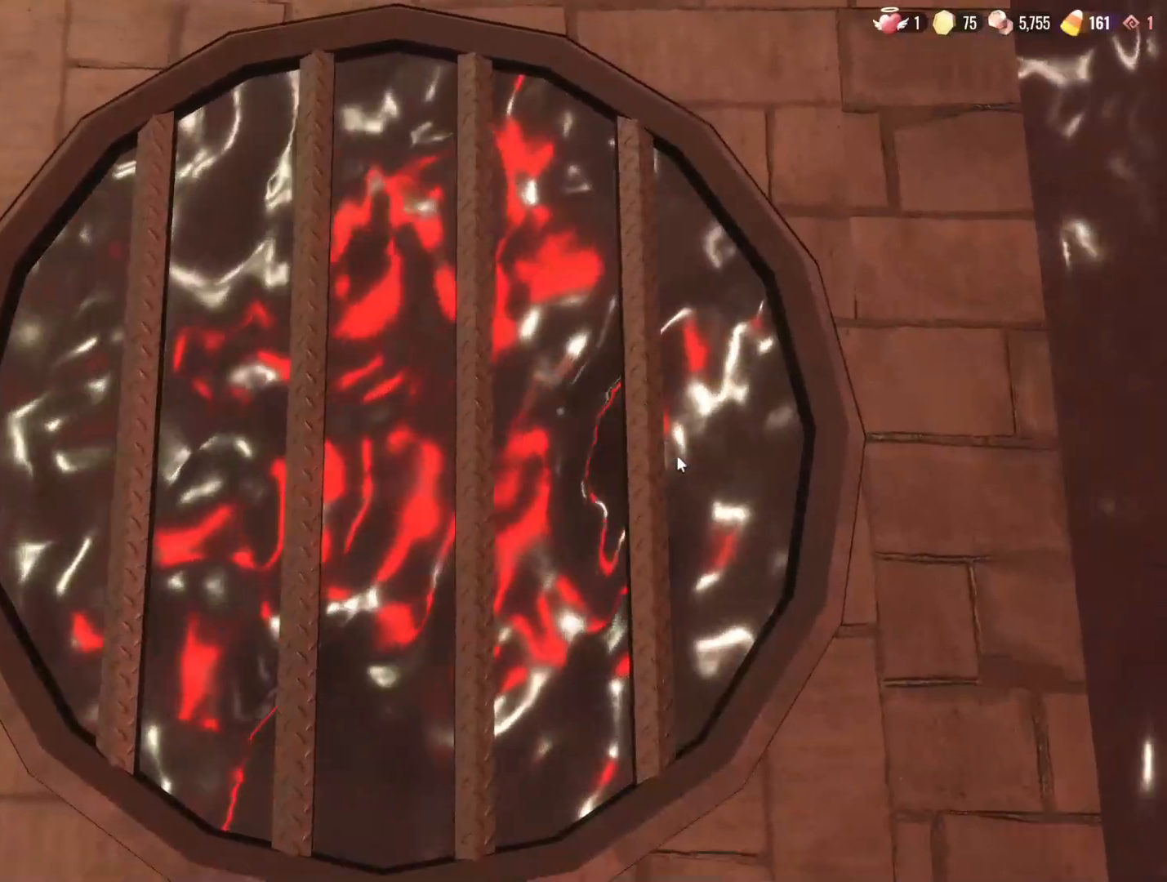
{"keys": [], "mouse": [], "events": []}
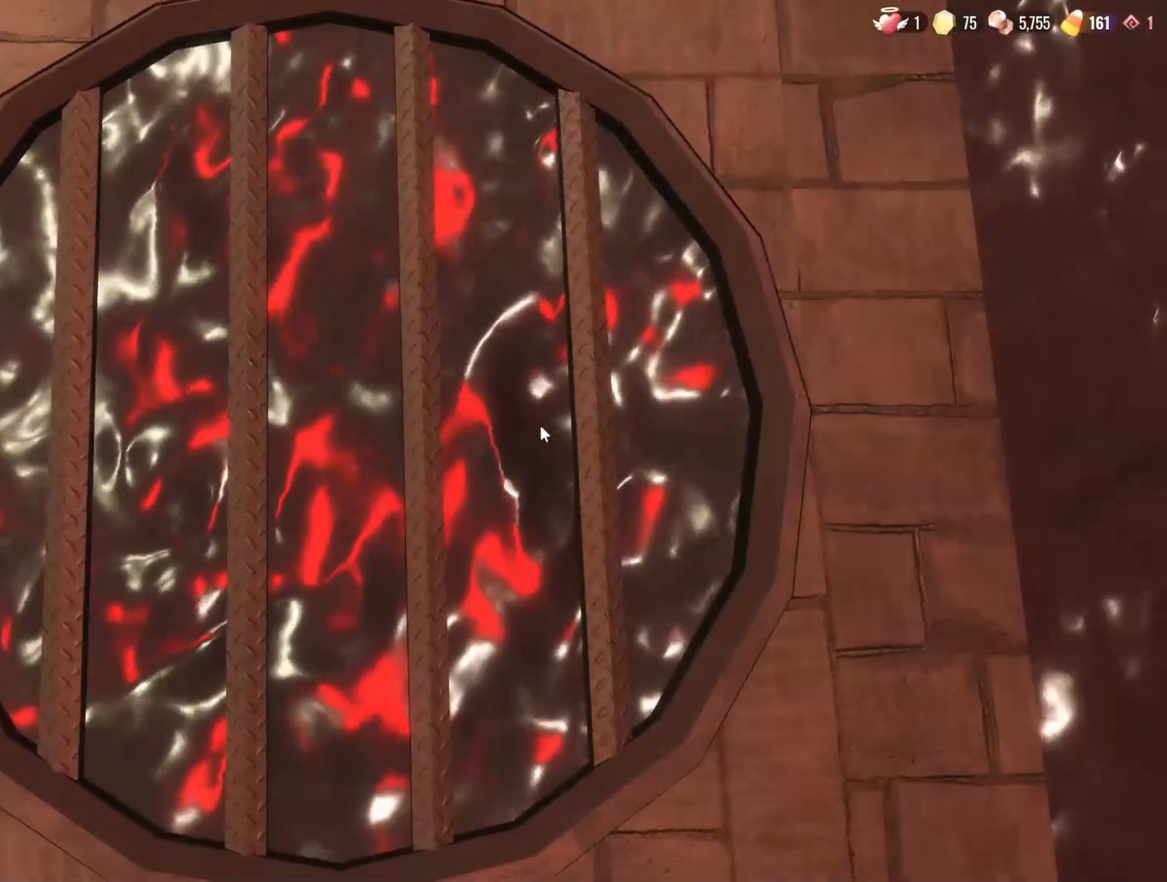
{"keys": [], "mouse": [], "events": []}
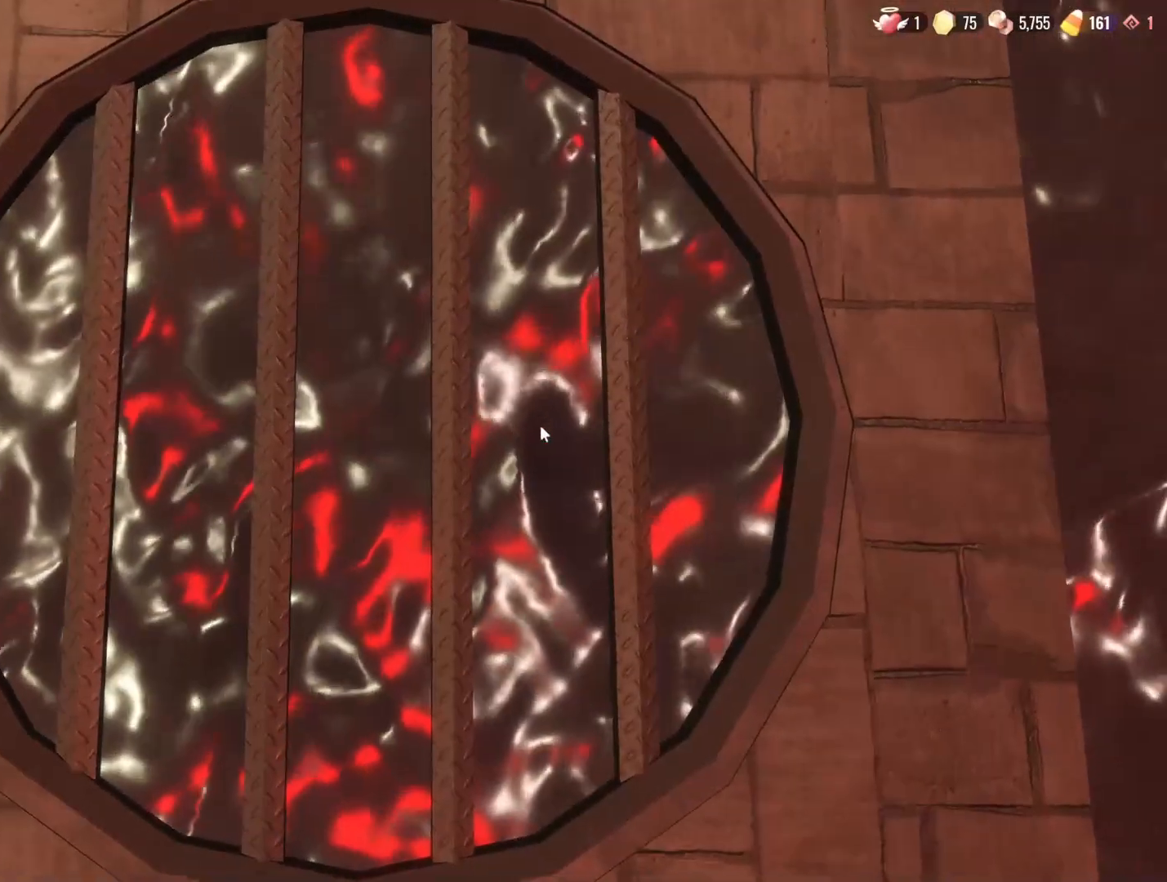
{"keys": [], "mouse": [], "events": []}
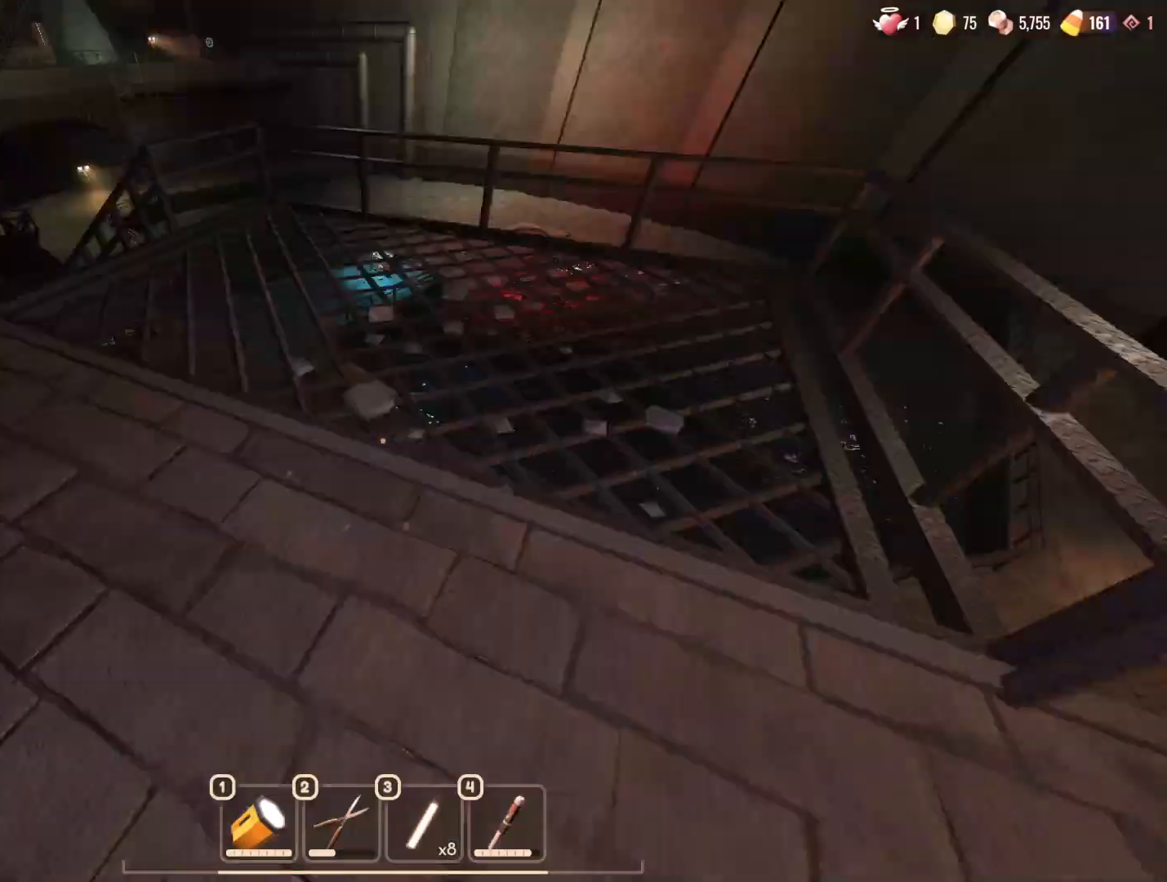
{"keys": [], "mouse": [], "events": []}
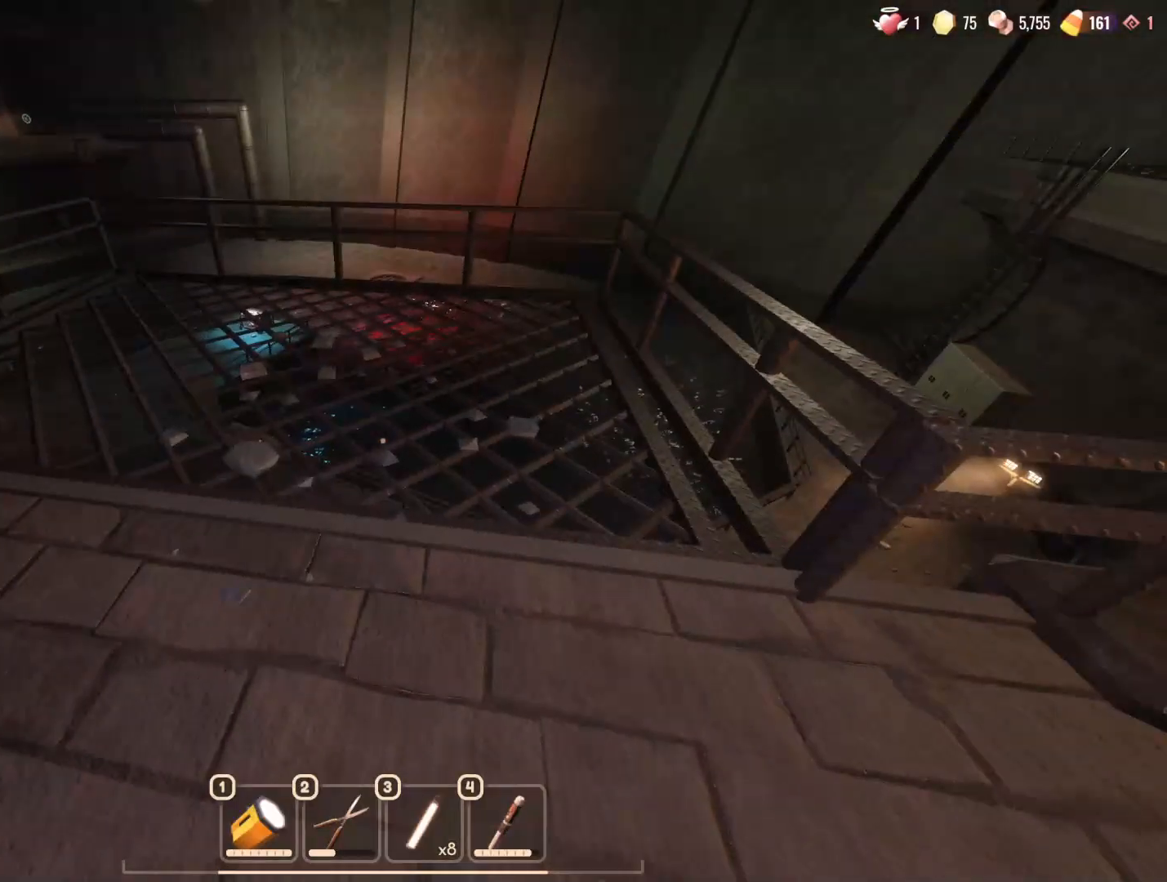
{"keys": ["w"], "mouse": [], "events": [[500, "w", "down"]]}
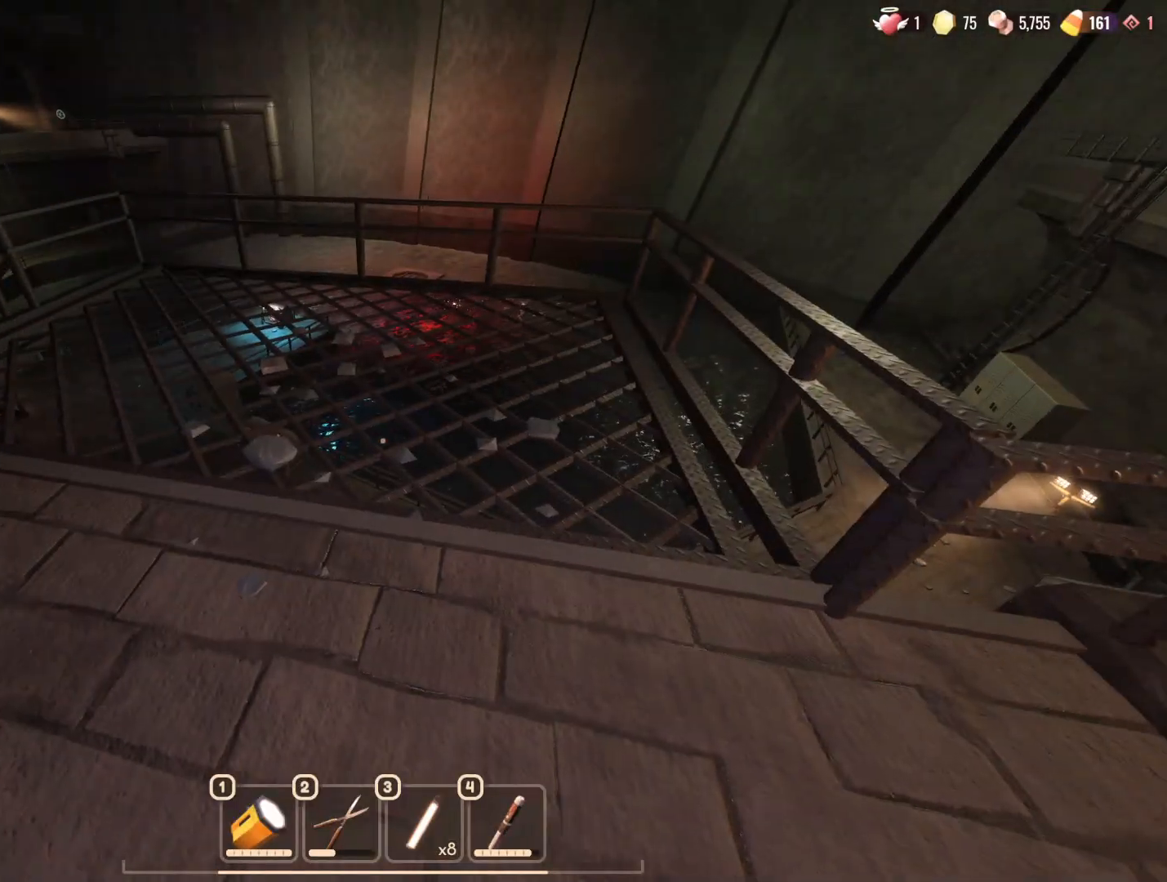
{"keys": ["1", "w"], "mouse": [], "events": [[417, "1", "down"]]}
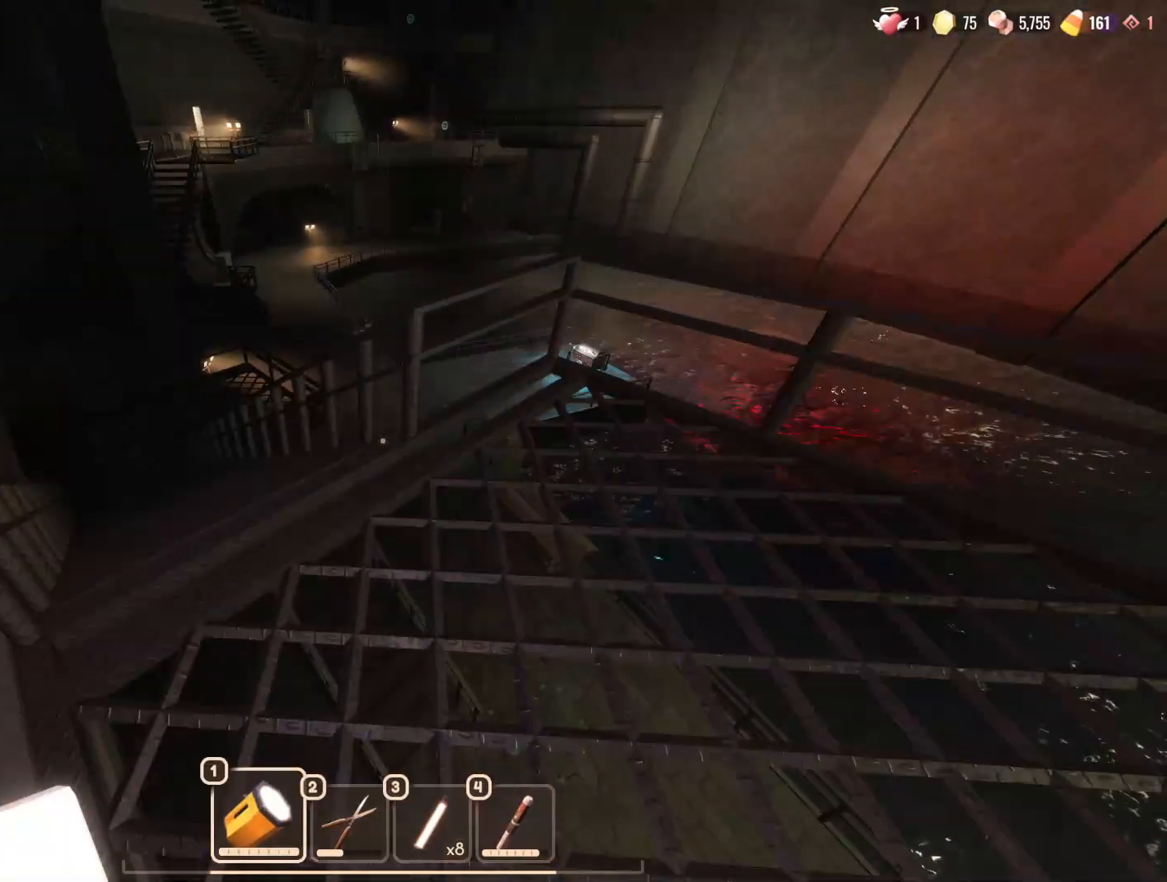
{"keys": ["1", "w"], "mouse": [], "events": [[67, "1", "up"], [400, "1", "down"]]}
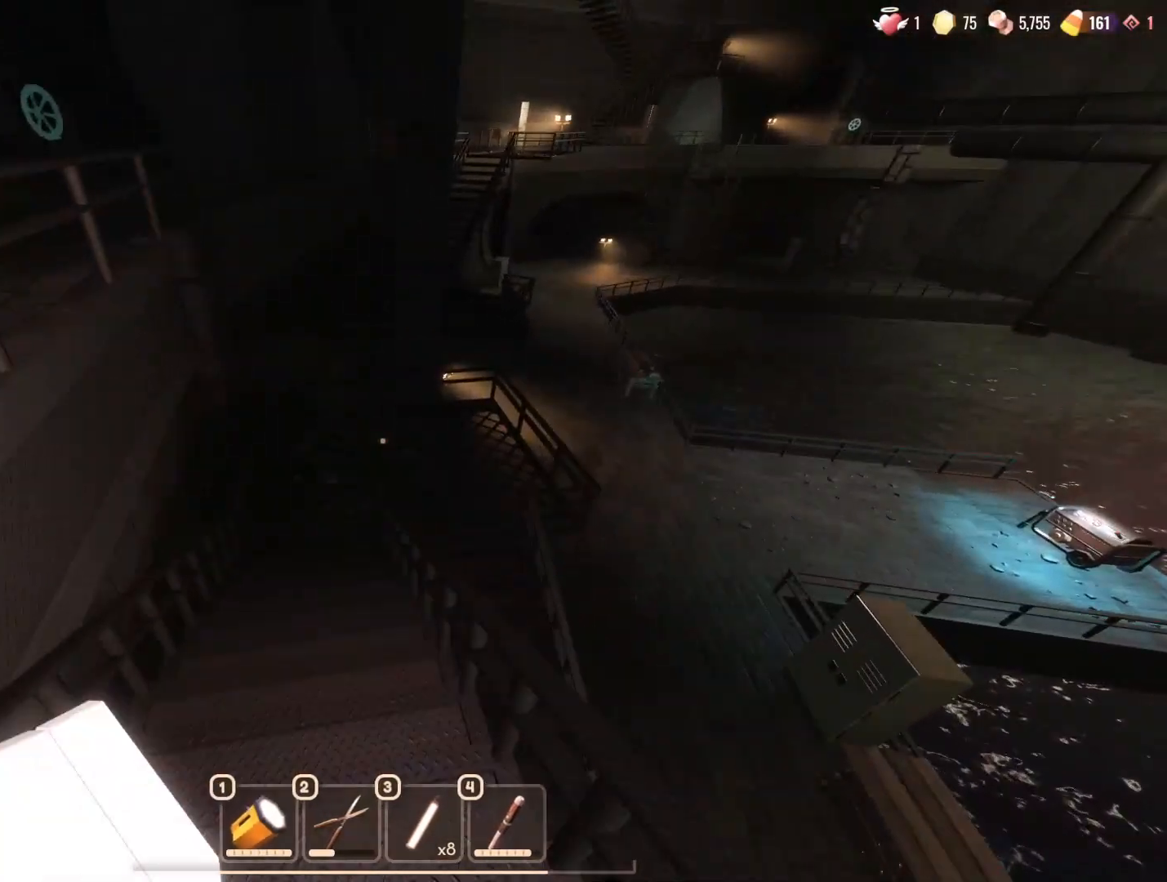
{"keys": ["space", "w"], "mouse": [], "events": [[83, "1", "up"], [217, "space", "down"]]}
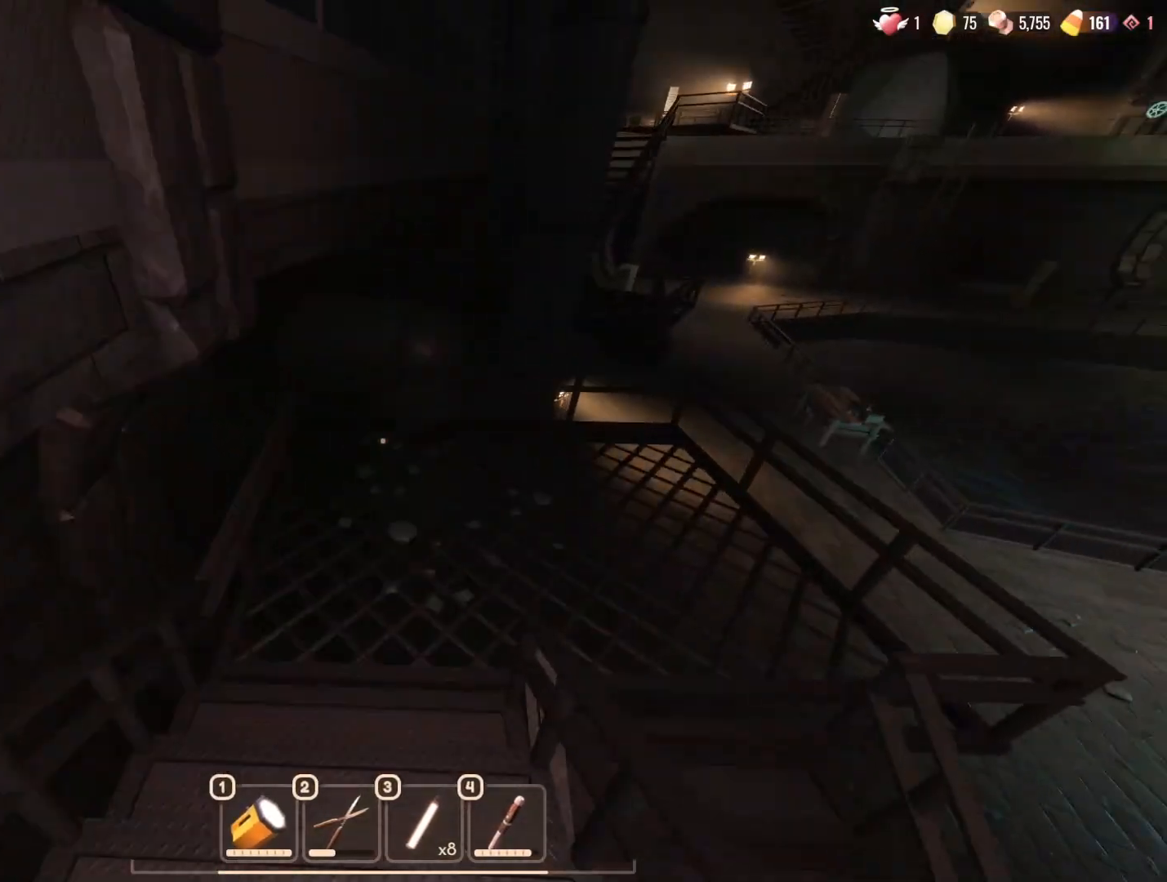
{"keys": ["space", "w"], "mouse": [], "events": [[233, "space", "up"], [383, "space", "down"]]}
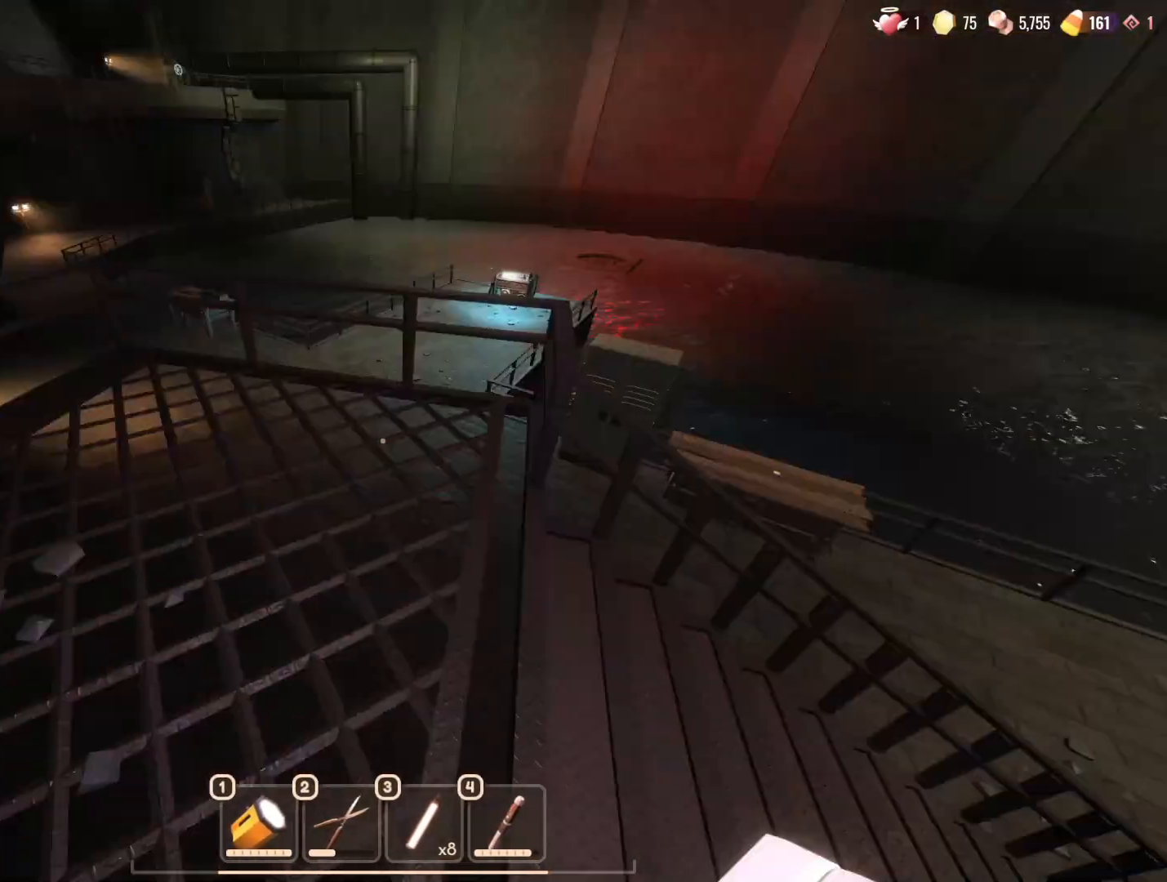
{"keys": ["w"], "mouse": [], "events": [[17, "space", "up"]]}
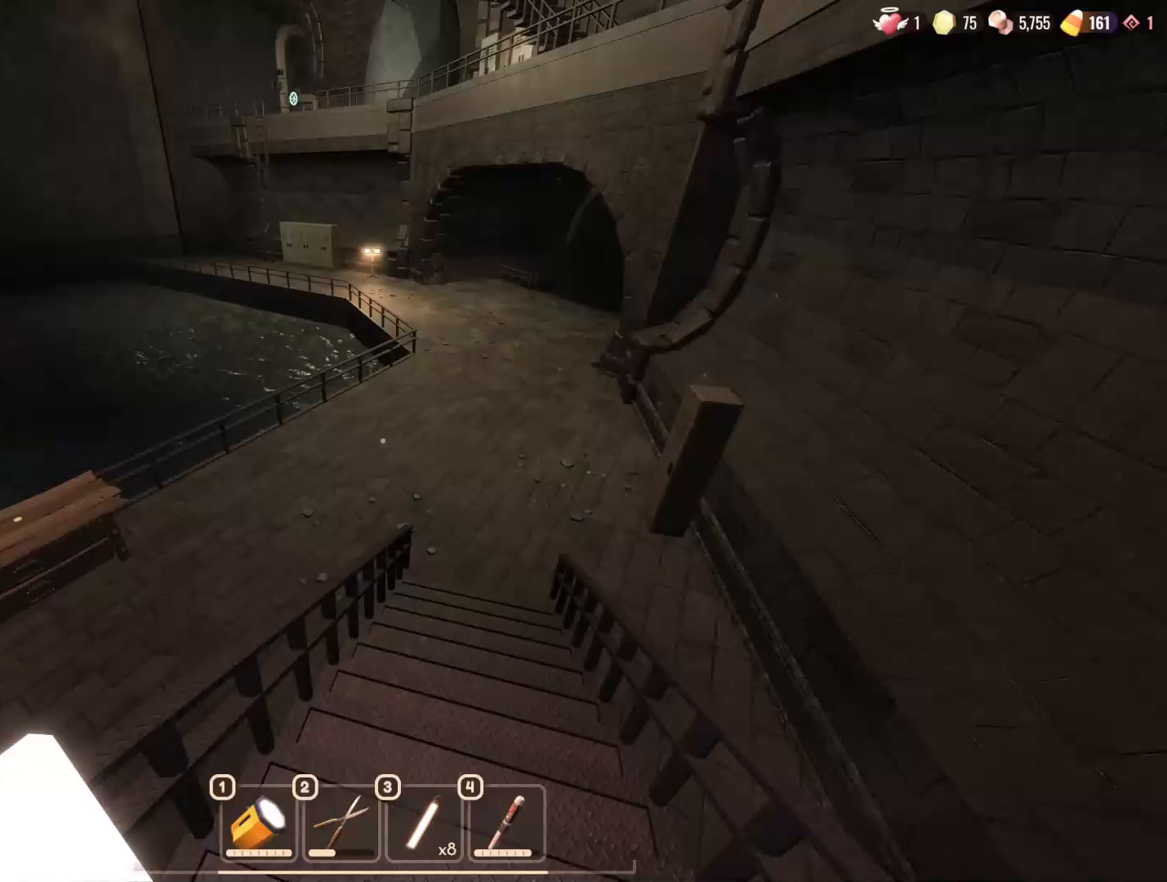
{"keys": ["1", "w"], "mouse": [], "events": [[167, "1", "down"]]}
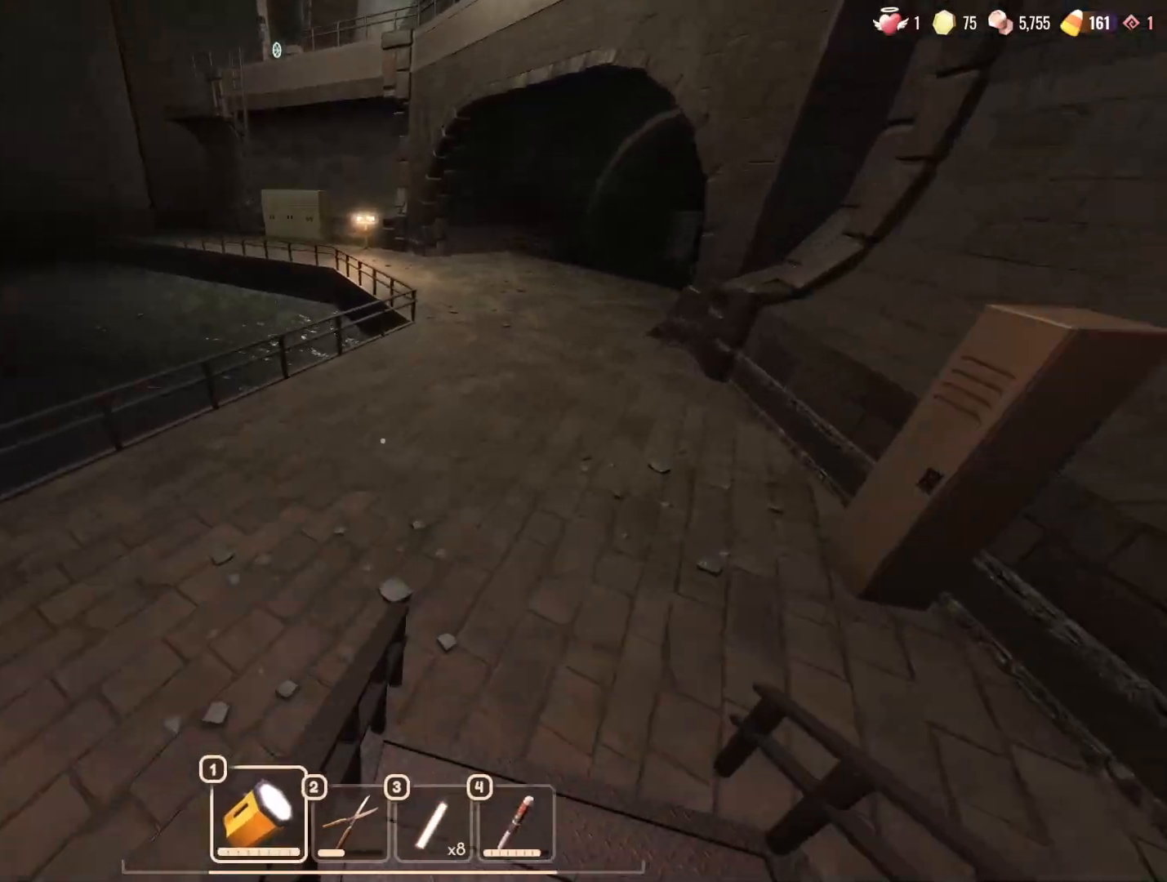
{"keys": ["1", "d", "w"], "mouse": [], "events": [[50, "1", "up"], [183, "d", "down"], [383, "1", "down"]]}
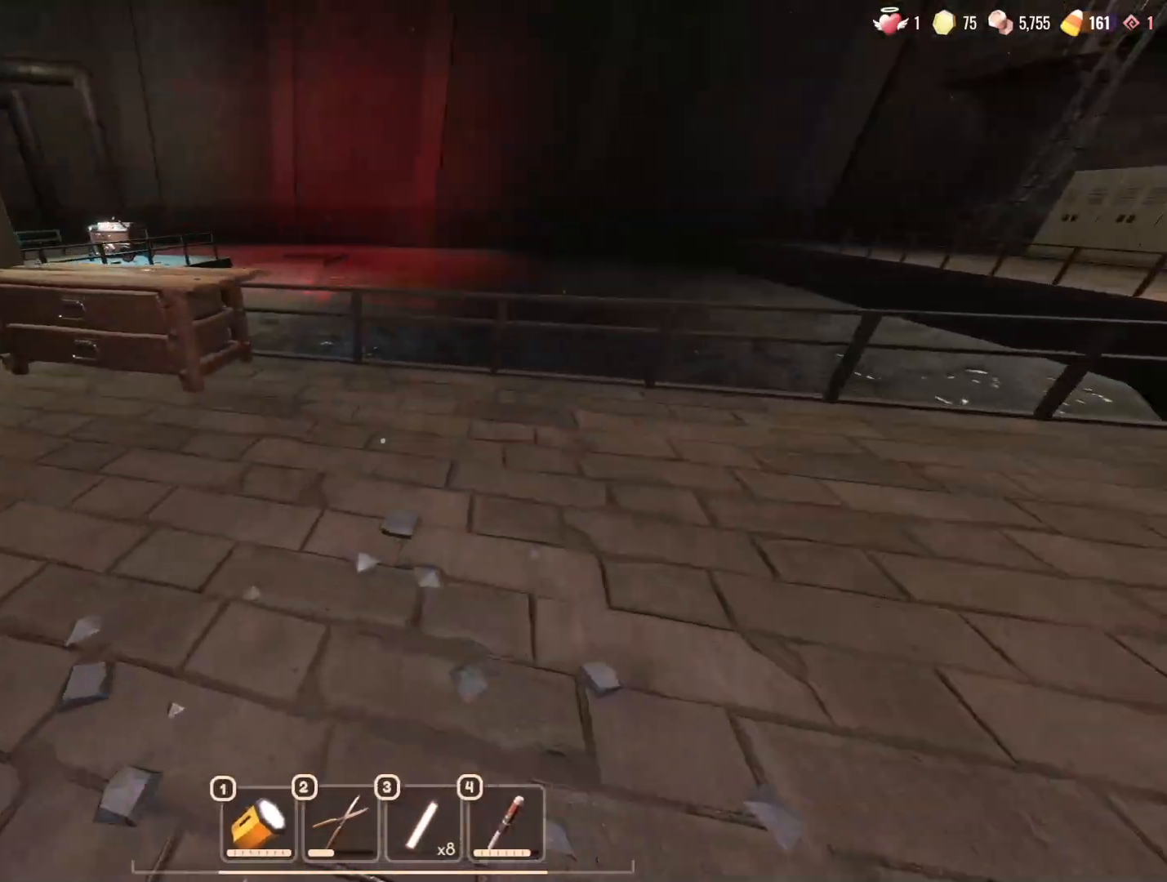
{"keys": ["w"], "mouse": [], "events": [[67, "1", "up"], [67, "d", "up"]]}